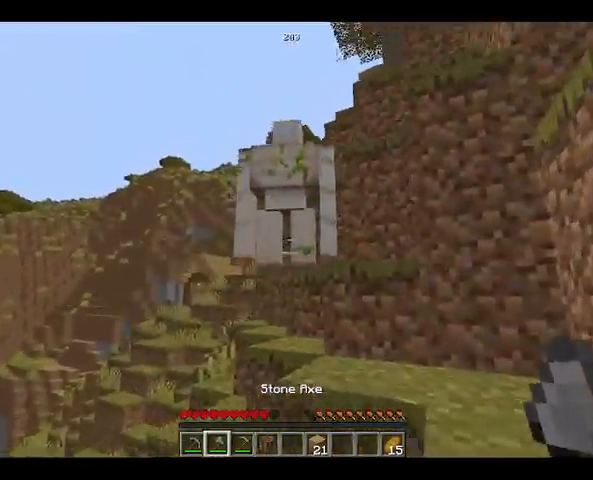
Gameplay with keyboard and mouse; each line is a JSON object with the keys and mouse buttons held at the frame after it. "events" lists presses ("down") and releases ("up") of "a", "d", "s", "space", "w", "mouse_left" and "mouse_right" between this image and that frame as [ms after this image, input, new state], when the widget could be followed in between. "mouse_left", "mouse_right" = the "left", "right" buttons of the "mouse" list. No other keys are recorded. Fast repeated clicks can show as one long hold. Not read: mouse_move.
{"keys": ["w"], "mouse": [], "events": [[433, "w", "down"]]}
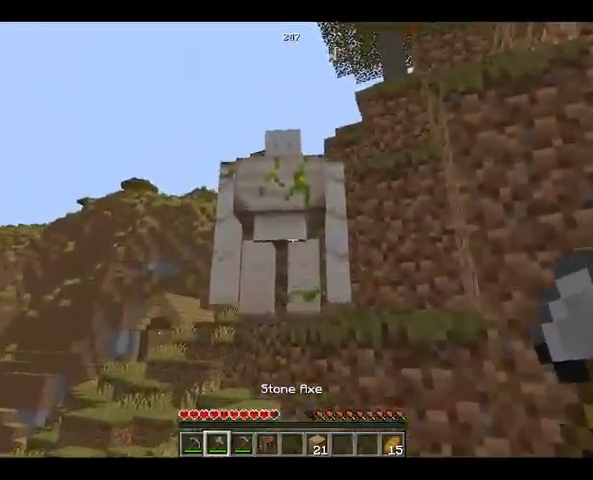
{"keys": [], "mouse": [], "events": [[33, "w", "up"], [267, "mouse_left", "down"], [433, "mouse_left", "up"]]}
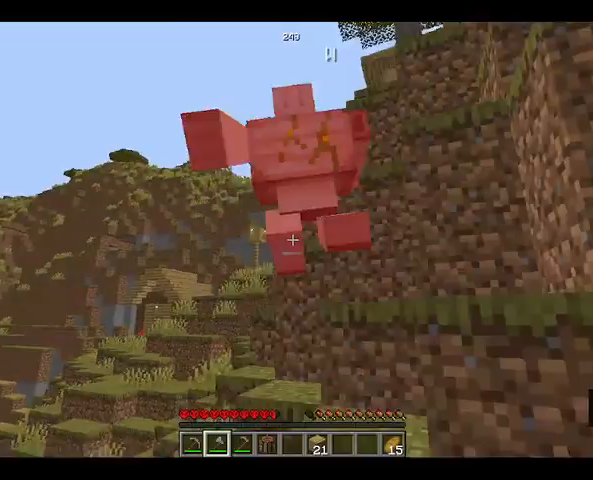
{"keys": ["w"], "mouse": [], "events": [[33, "d", "down"], [333, "d", "up"], [467, "w", "down"]]}
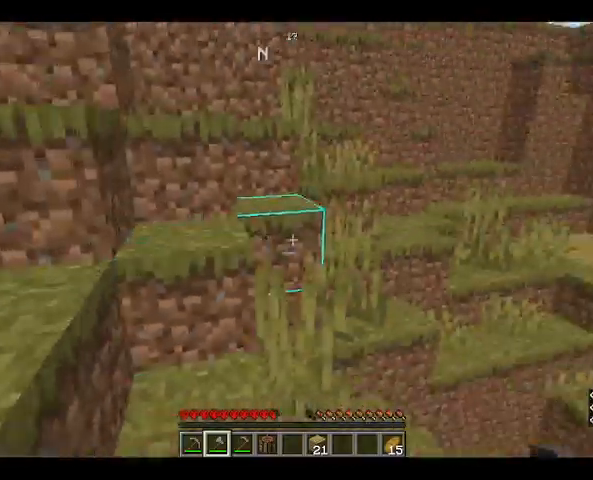
{"keys": ["space", "w"], "mouse": [], "events": [[67, "space", "down"]]}
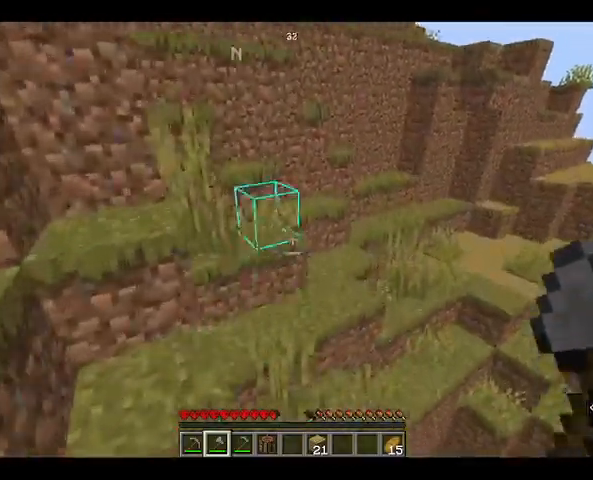
{"keys": ["space", "w"], "mouse": [], "events": [[167, "space", "up"], [467, "space", "down"]]}
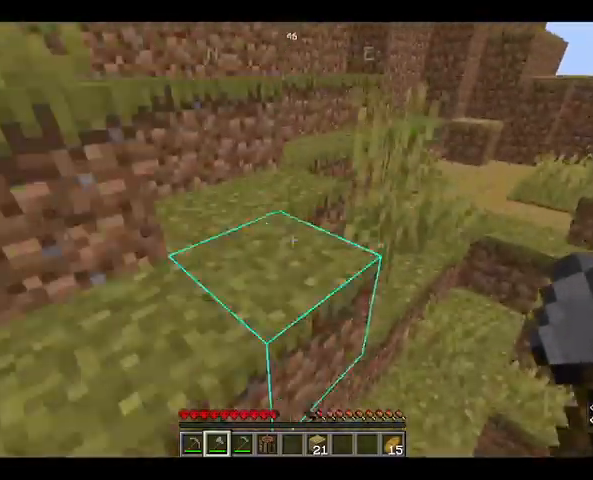
{"keys": ["w"], "mouse": [], "events": [[200, "space", "up"]]}
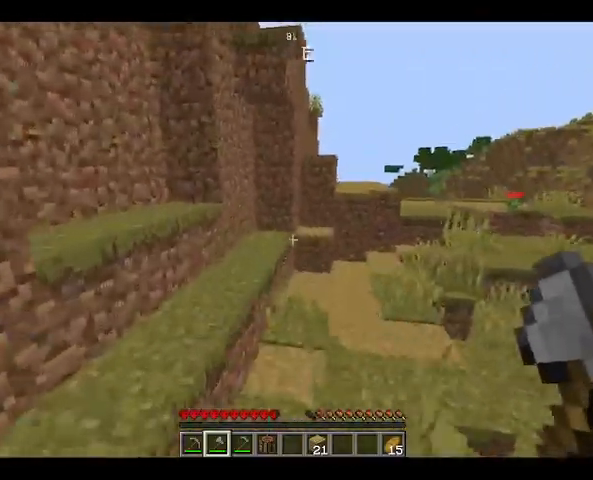
{"keys": ["w"], "mouse": [], "events": [[67, "space", "down"], [333, "space", "up"]]}
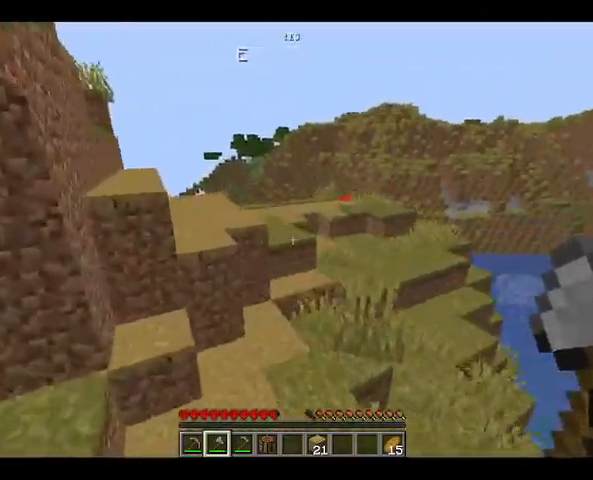
{"keys": ["w"], "mouse": [], "events": []}
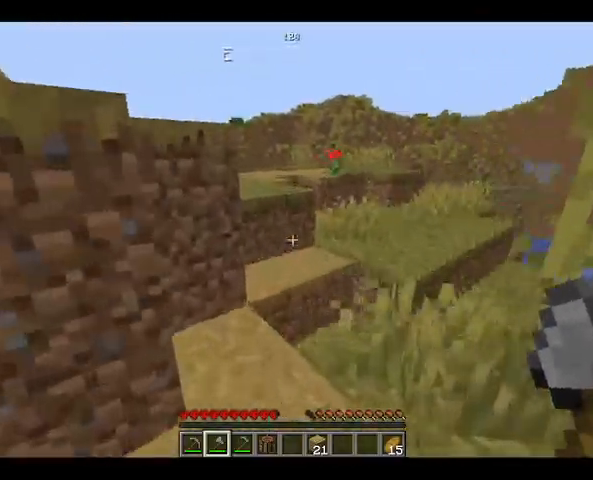
{"keys": ["w"], "mouse": [], "events": []}
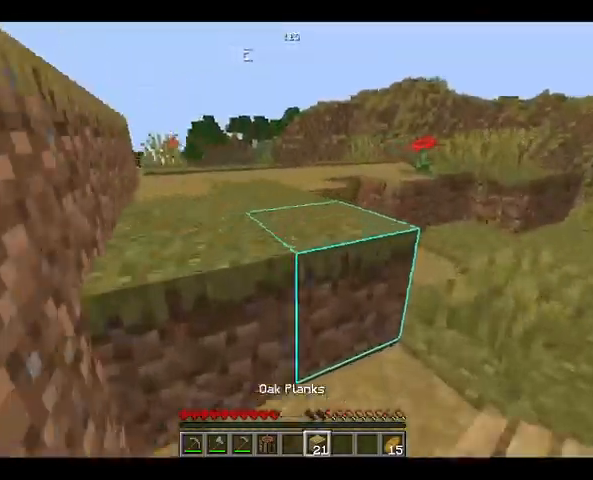
{"keys": [], "mouse": [], "events": [[33, "space", "down"], [200, "space", "up"], [433, "w", "up"]]}
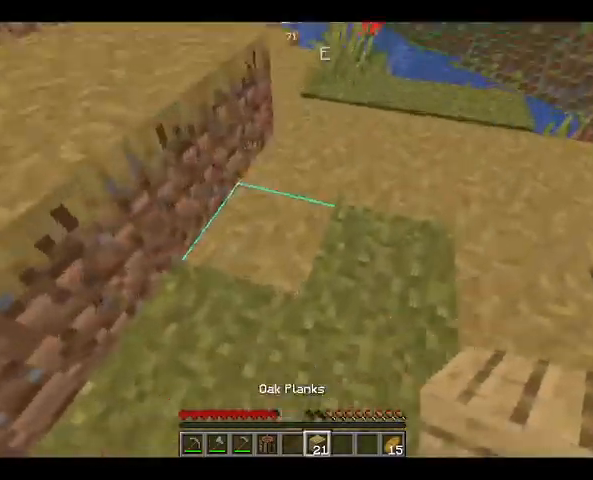
{"keys": ["space"], "mouse": ["right"], "events": [[233, "space", "down"], [433, "mouse_right", "down"]]}
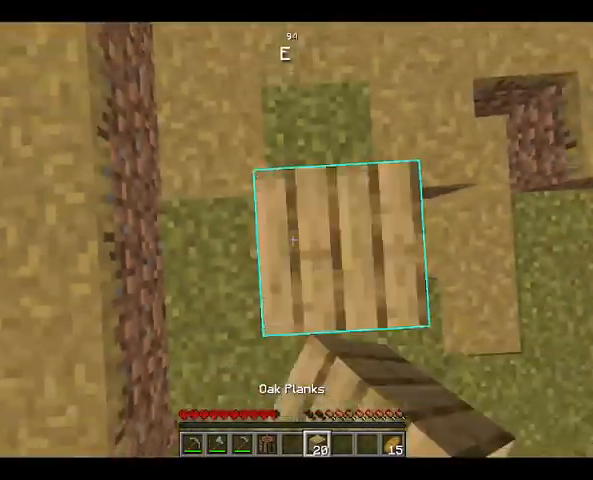
{"keys": ["space"], "mouse": ["right"], "events": [[100, "mouse_right", "up"], [500, "mouse_right", "down"]]}
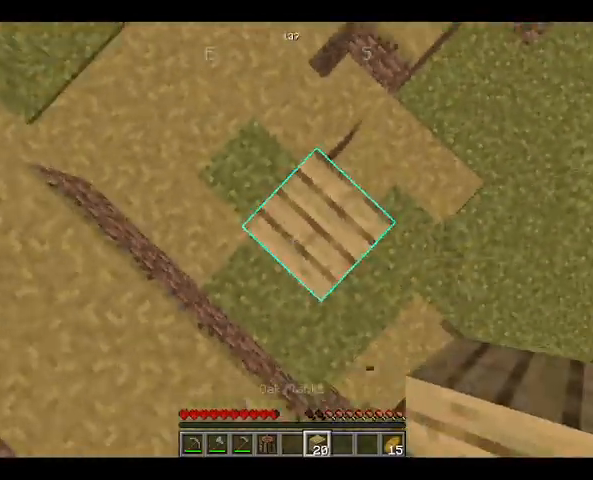
{"keys": ["space"], "mouse": ["right"], "events": [[133, "mouse_right", "up"], [433, "mouse_right", "down"]]}
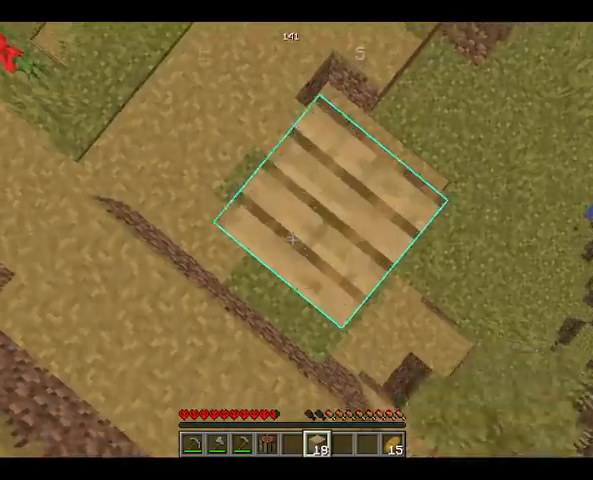
{"keys": [], "mouse": [], "events": [[33, "mouse_right", "up"], [67, "space", "up"]]}
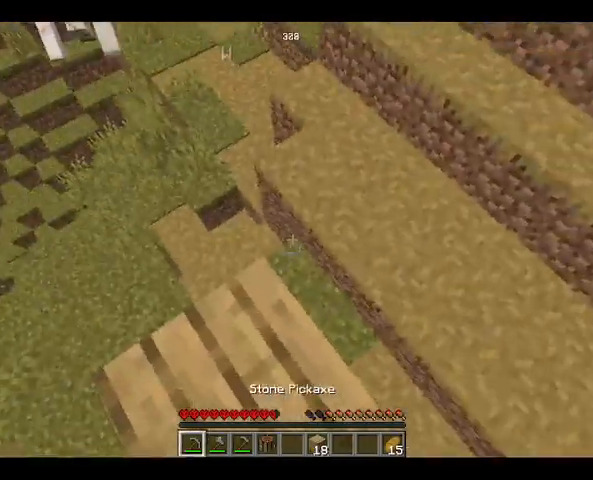
{"keys": [], "mouse": [], "events": []}
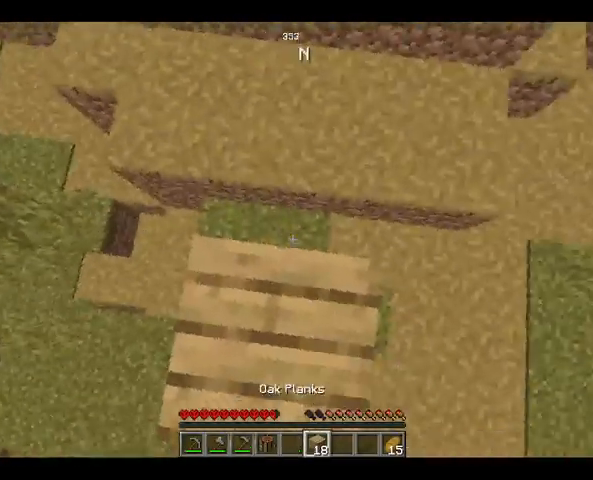
{"keys": ["space"], "mouse": [], "events": [[300, "space", "down"]]}
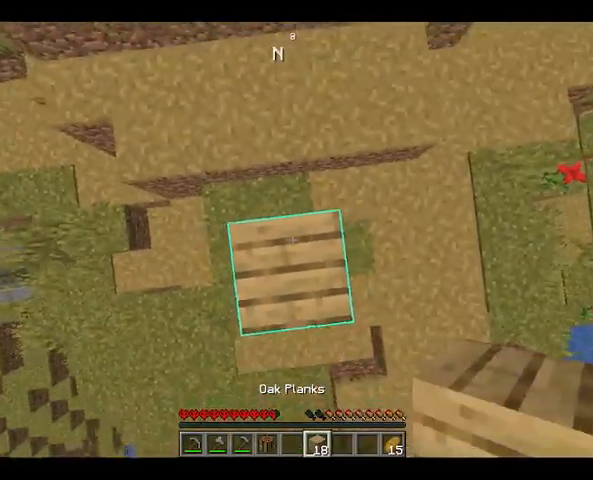
{"keys": [], "mouse": [], "events": [[100, "space", "up"]]}
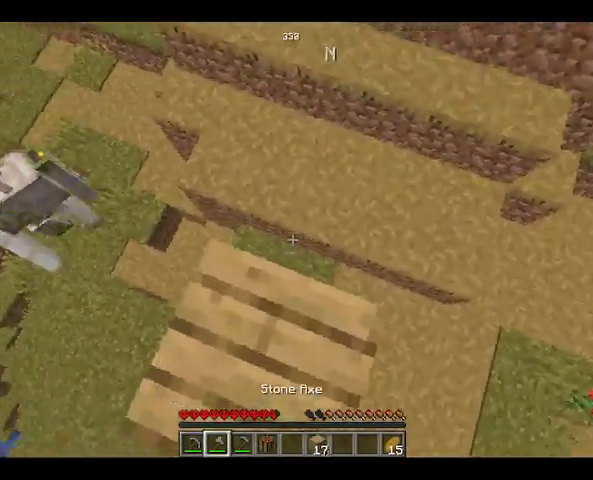
{"keys": [], "mouse": [], "events": []}
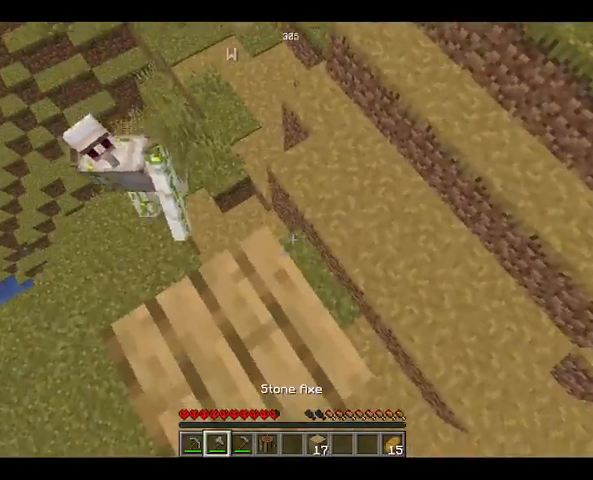
{"keys": [], "mouse": [], "events": []}
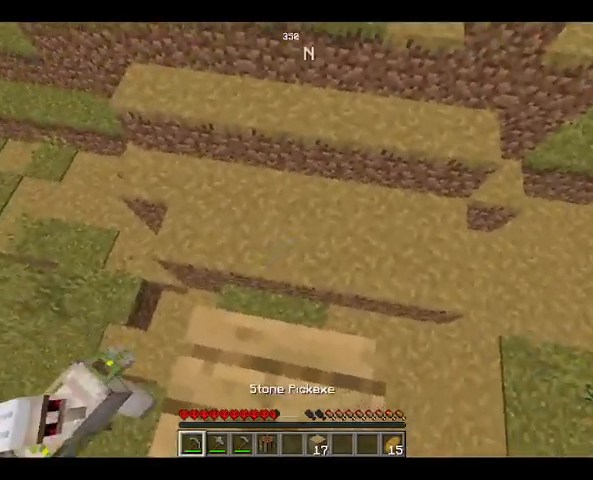
{"keys": [], "mouse": [], "events": [[133, "mouse_left", "down"], [267, "mouse_left", "up"]]}
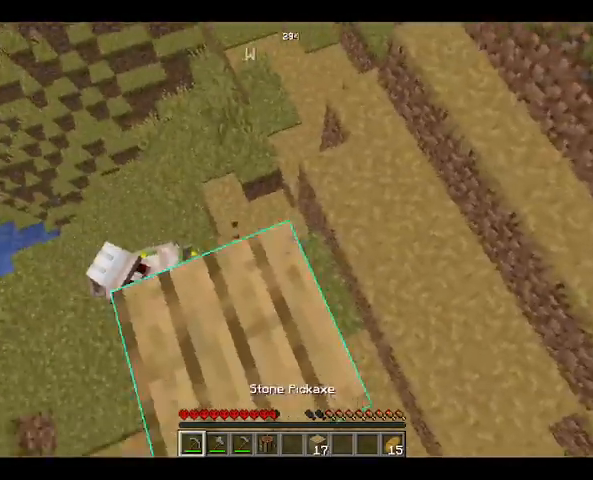
{"keys": [], "mouse": [], "events": []}
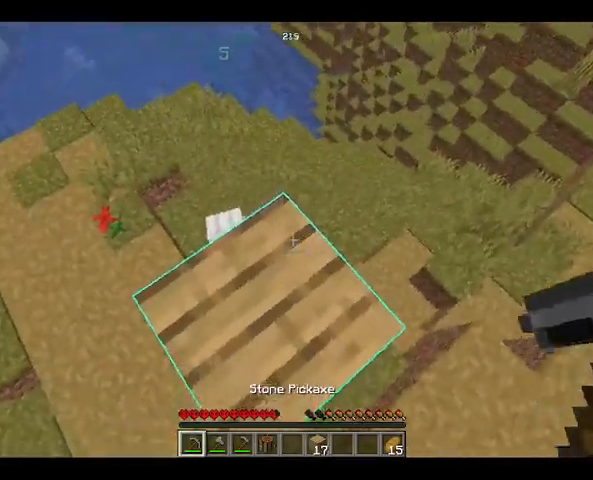
{"keys": [], "mouse": [], "events": []}
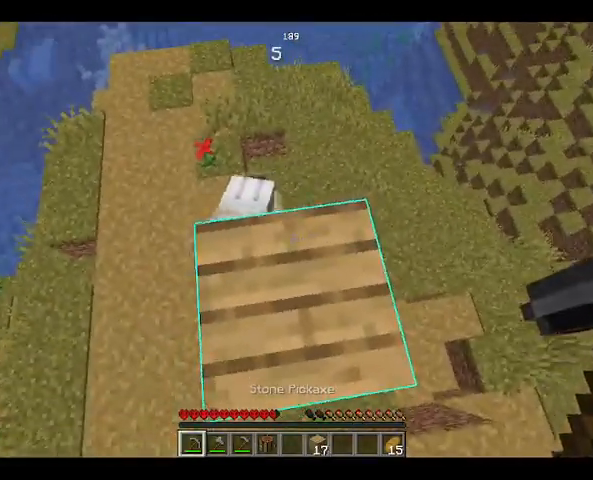
{"keys": [], "mouse": [], "events": []}
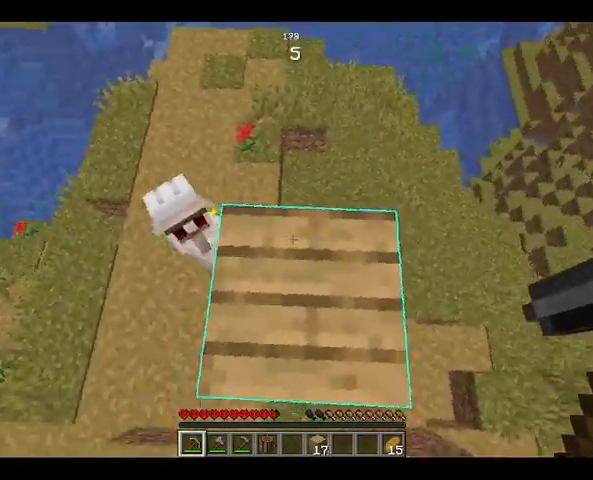
{"keys": [], "mouse": [], "events": []}
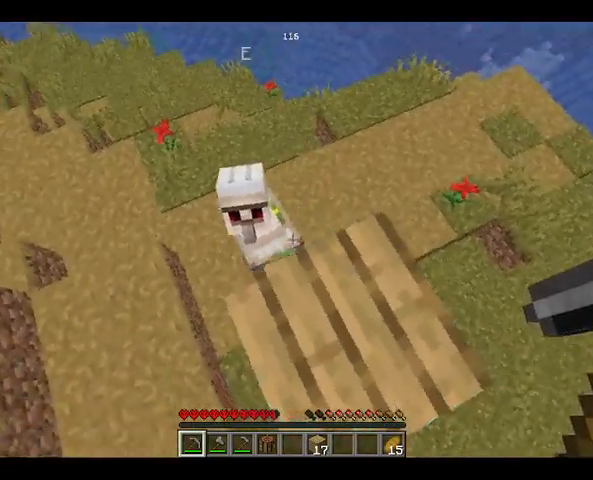
{"keys": [], "mouse": [], "events": []}
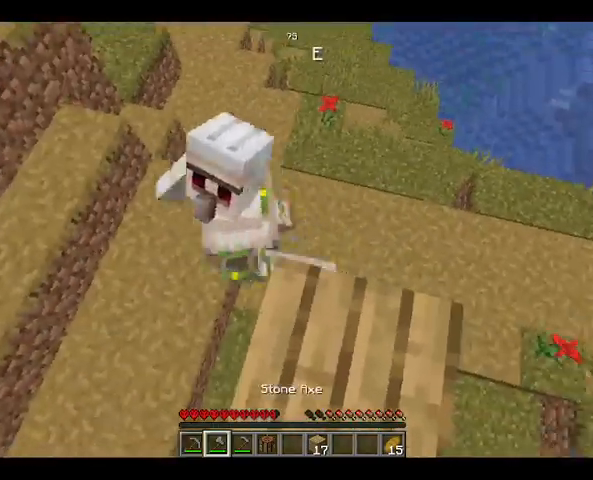
{"keys": [], "mouse": [], "events": []}
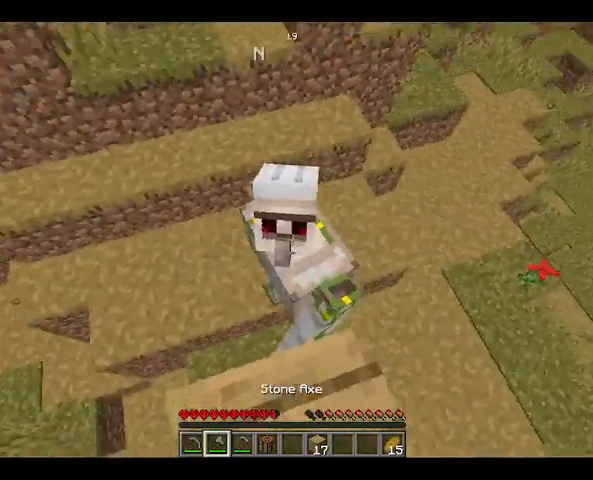
{"keys": ["space"], "mouse": [], "events": [[333, "space", "down"]]}